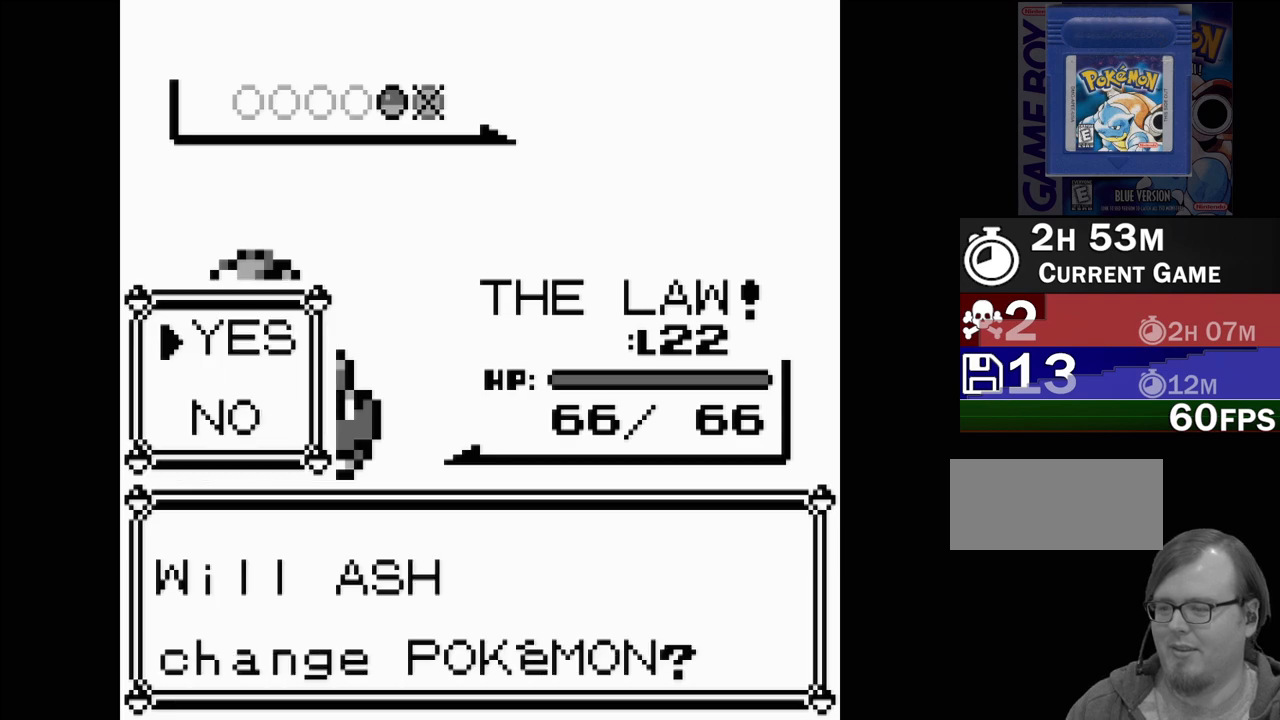
Gameplay with a controller (Nintendo layout); each line is a JSON object with the inputs held at the frame after it. "events" lists button and stick changes between this image and that frame as [ms after this image, input, new state], when the widget could be followed in between. Not read: L3 R3.
{"buttons": ["A"], "events": [[217, "DPAD_DOWN", "down"], [333, "DPAD_DOWN", "up"], [367, "A", "down"]]}
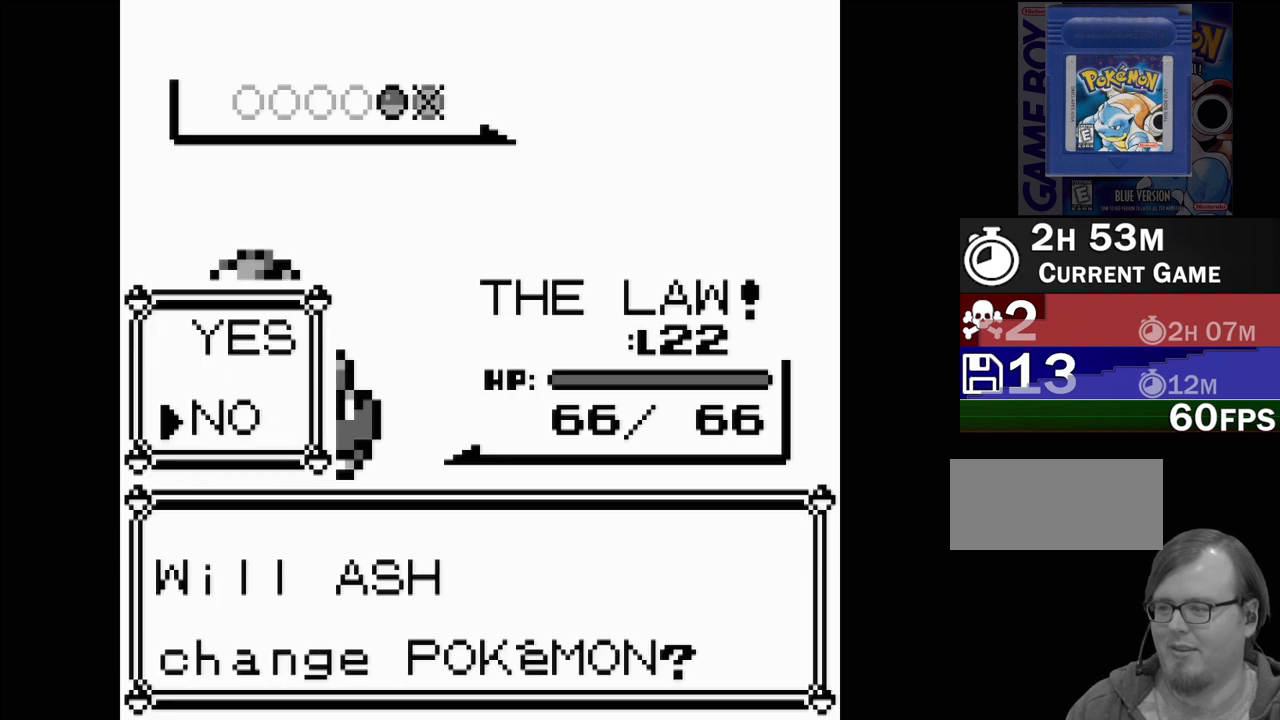
{"buttons": [], "events": [[17, "A", "up"]]}
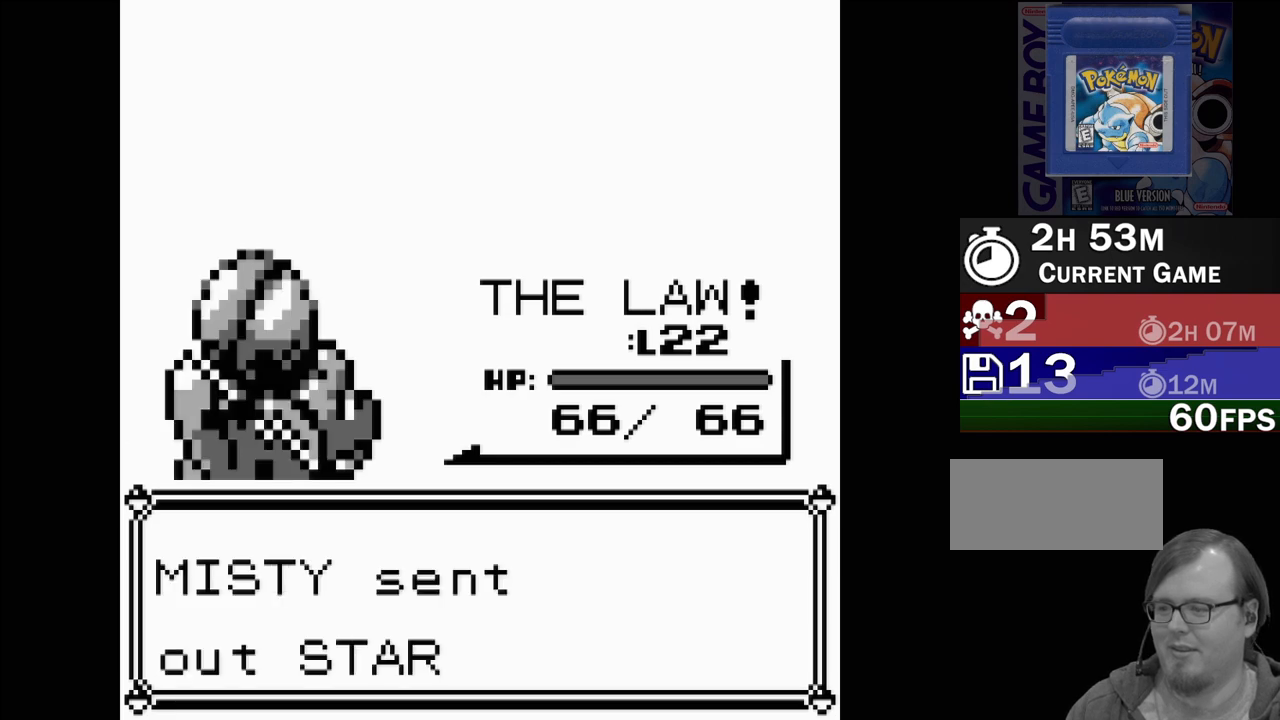
{"buttons": ["A"], "events": [[433, "A", "down"]]}
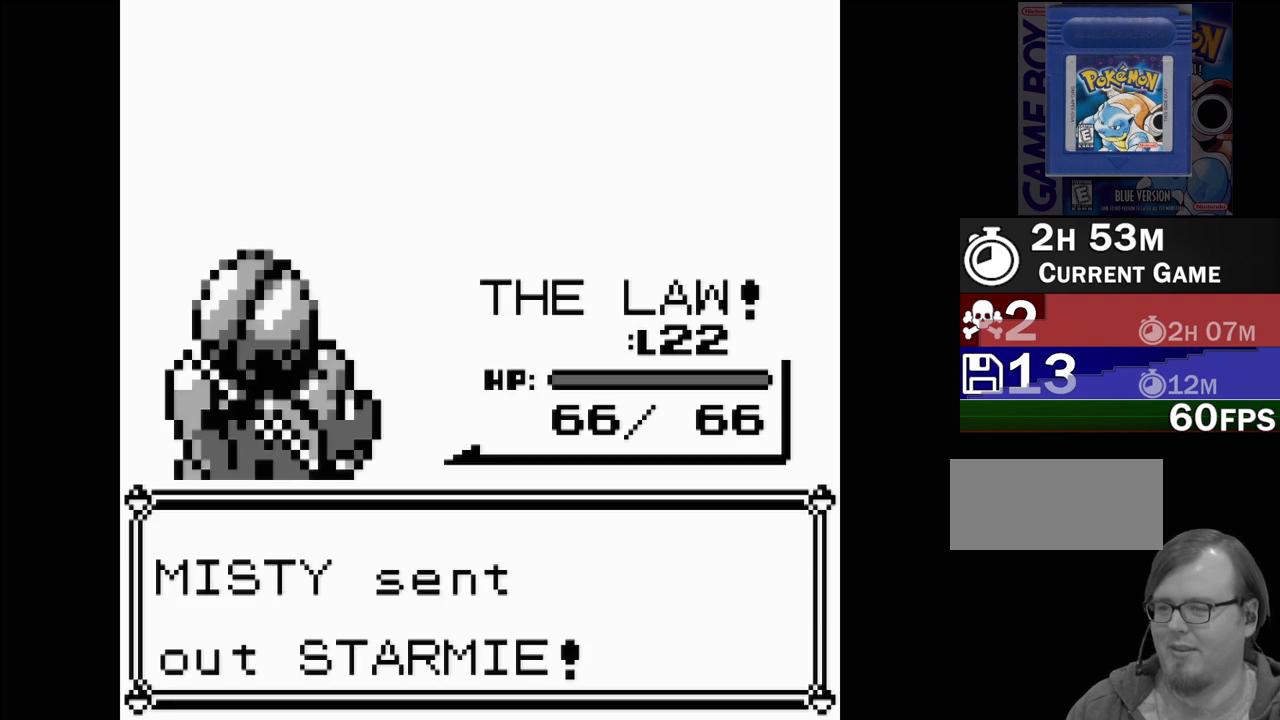
{"buttons": [], "events": [[83, "A", "up"]]}
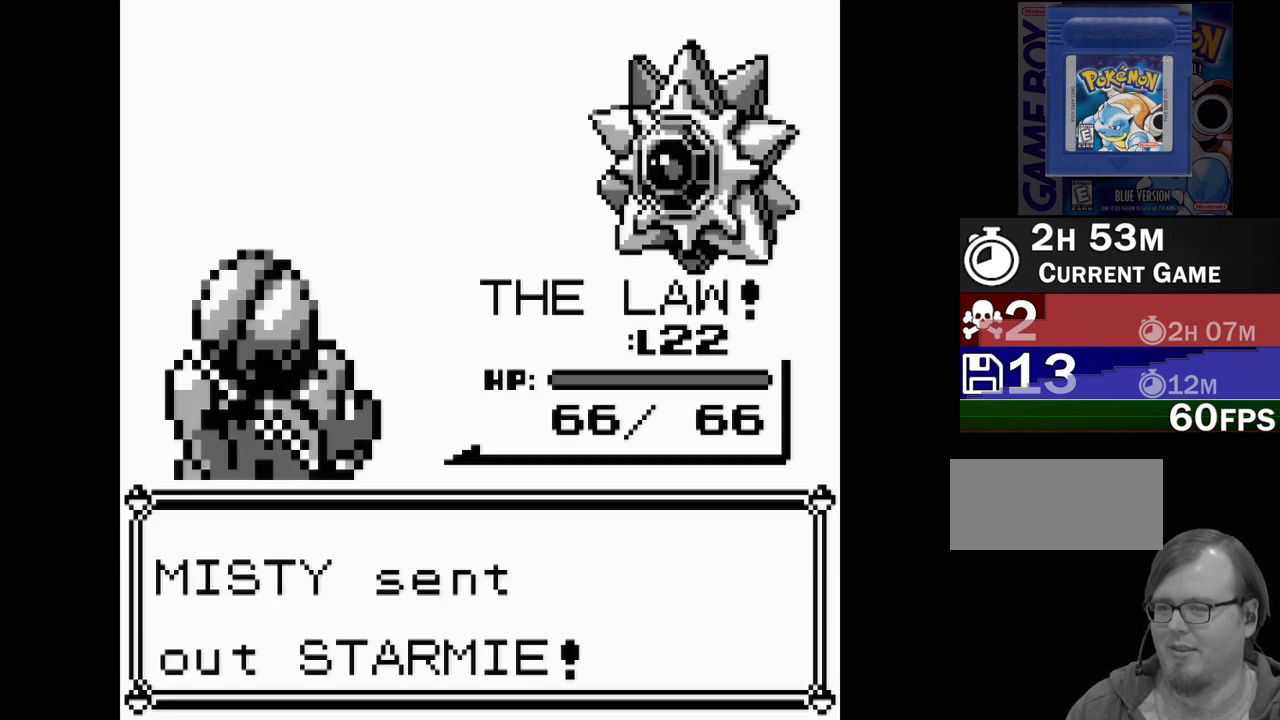
{"buttons": [], "events": []}
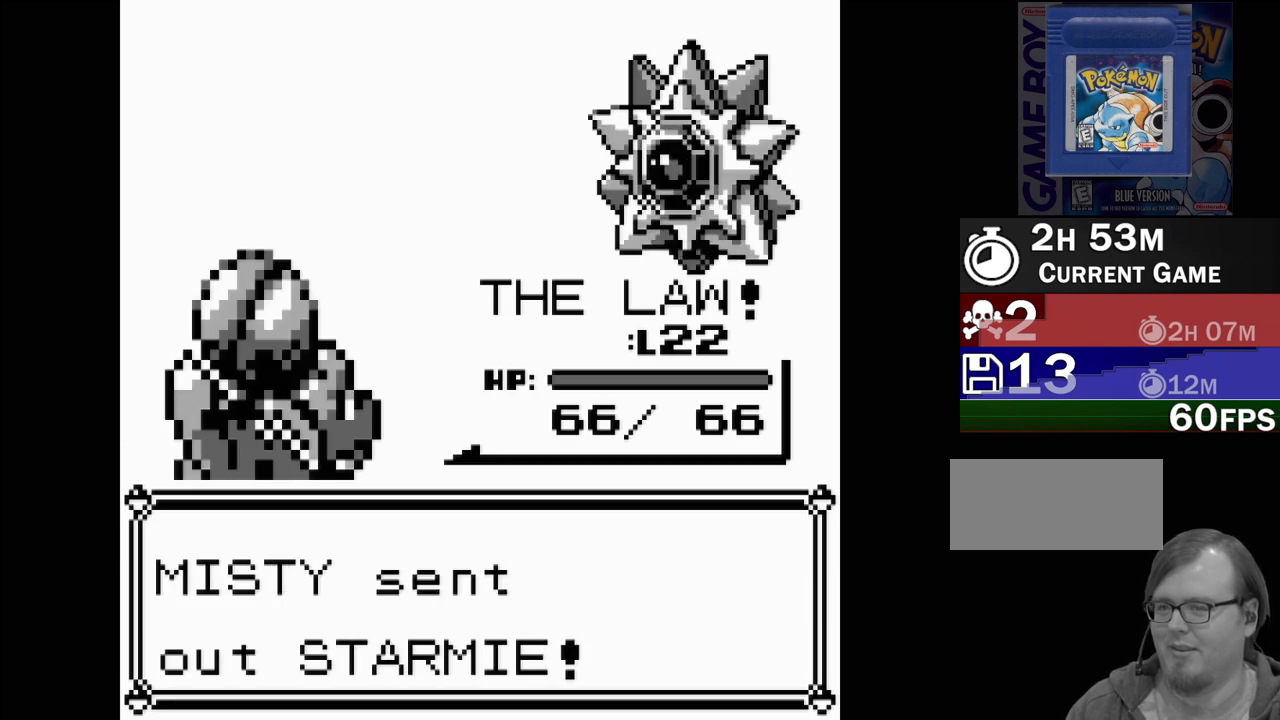
{"buttons": [], "events": []}
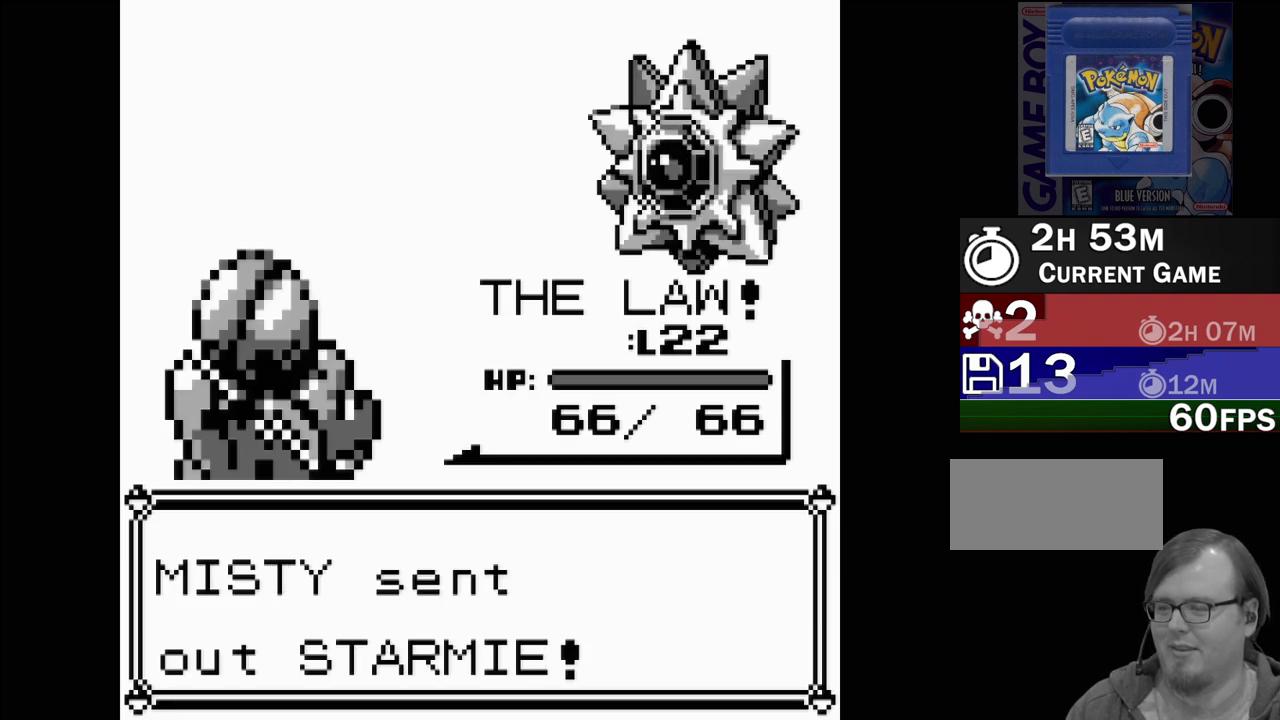
{"buttons": ["A"], "events": [[350, "A", "down"]]}
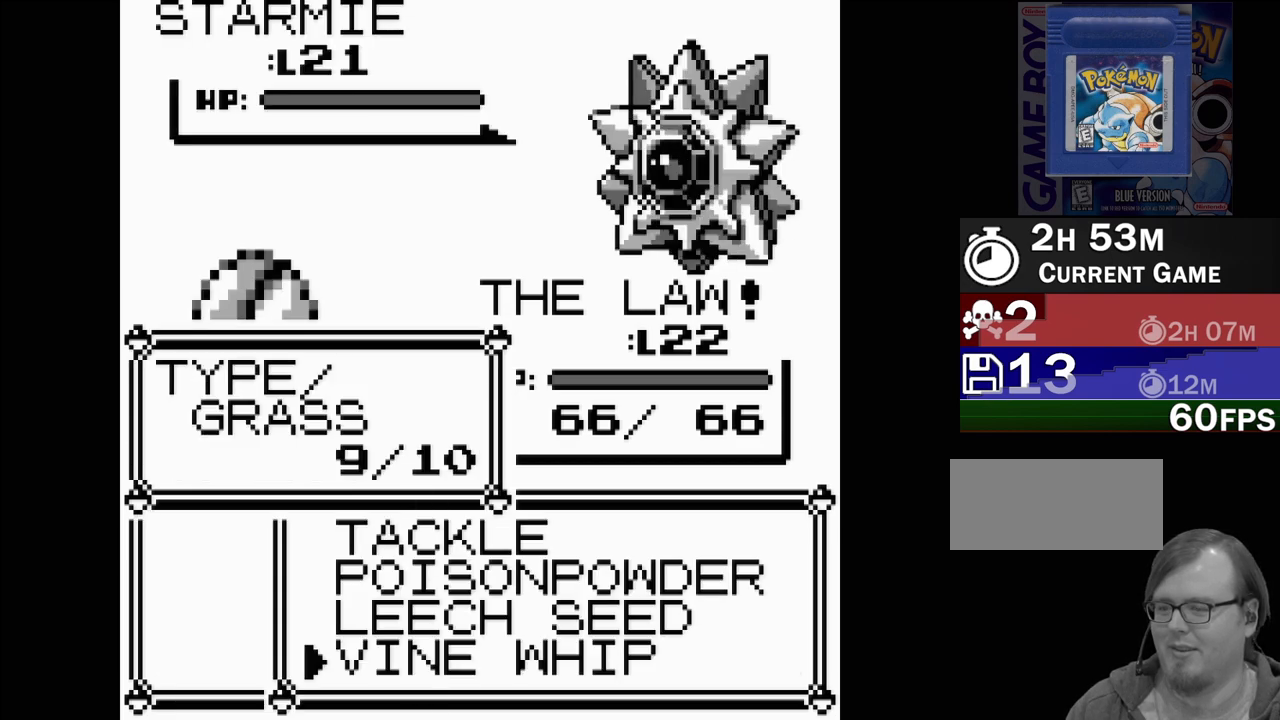
{"buttons": ["A"], "events": [[33, "A", "up"], [433, "A", "down"]]}
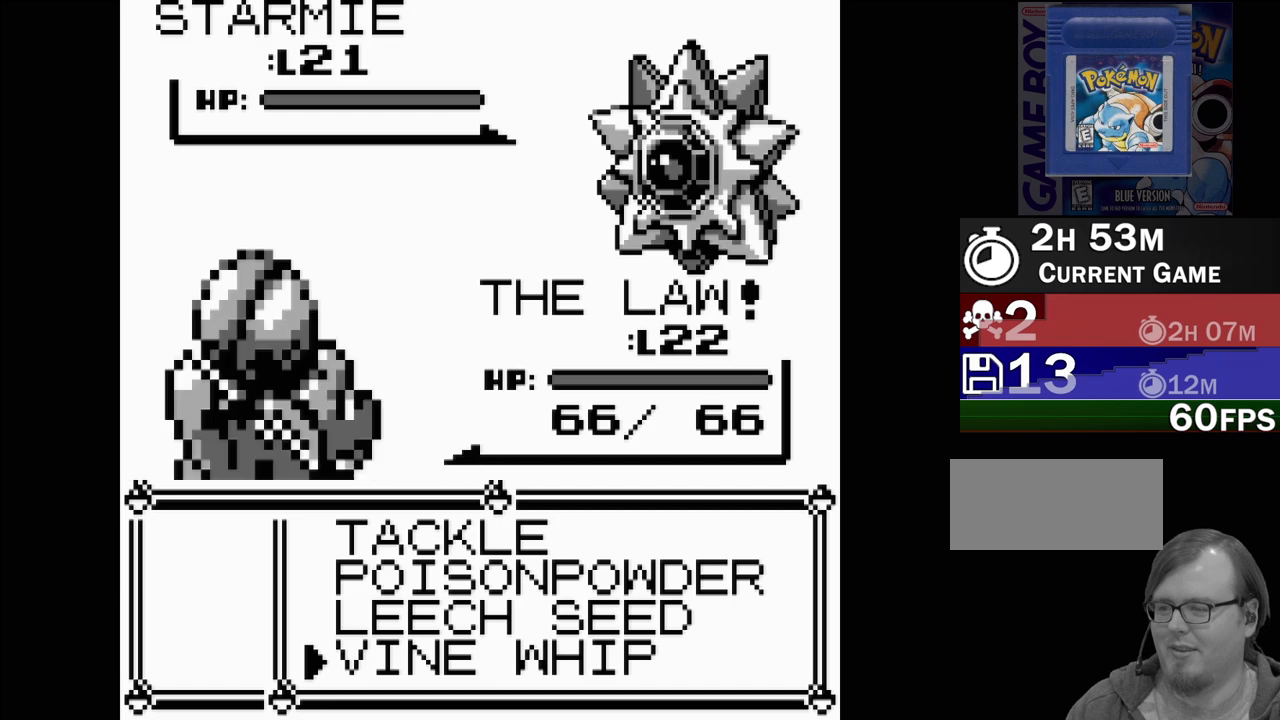
{"buttons": [], "events": [[83, "A", "up"]]}
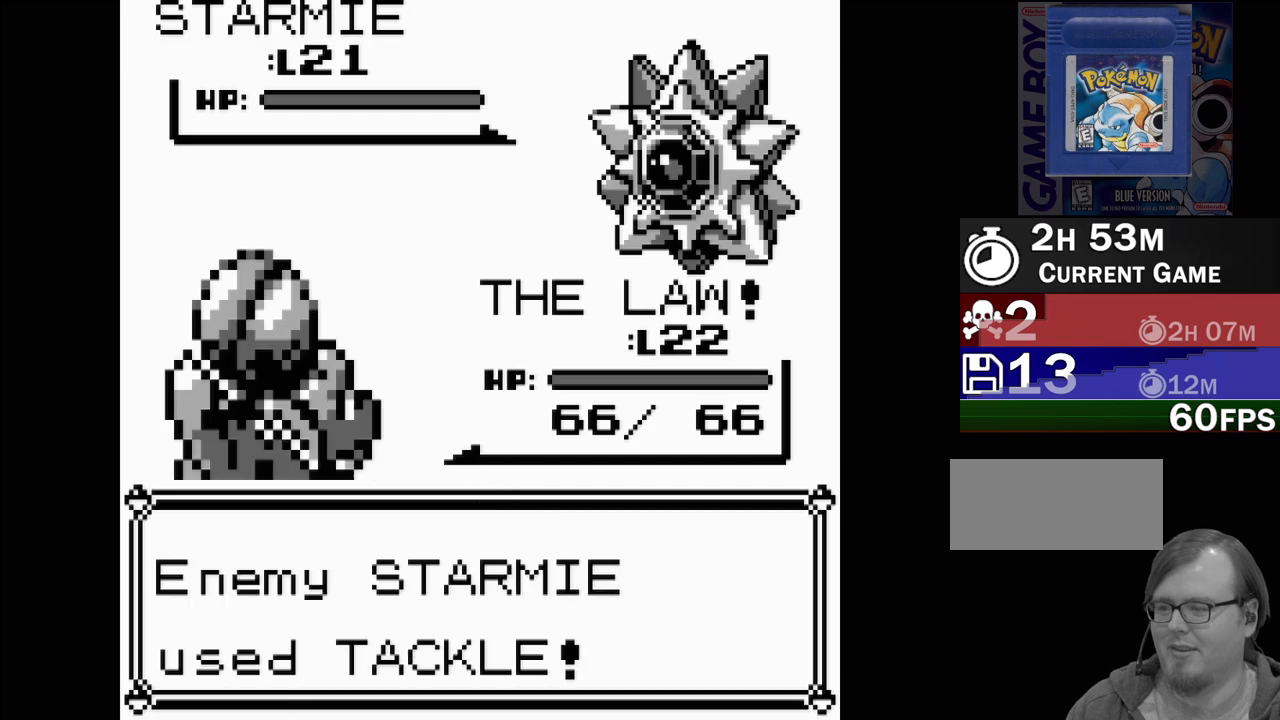
{"buttons": [], "events": []}
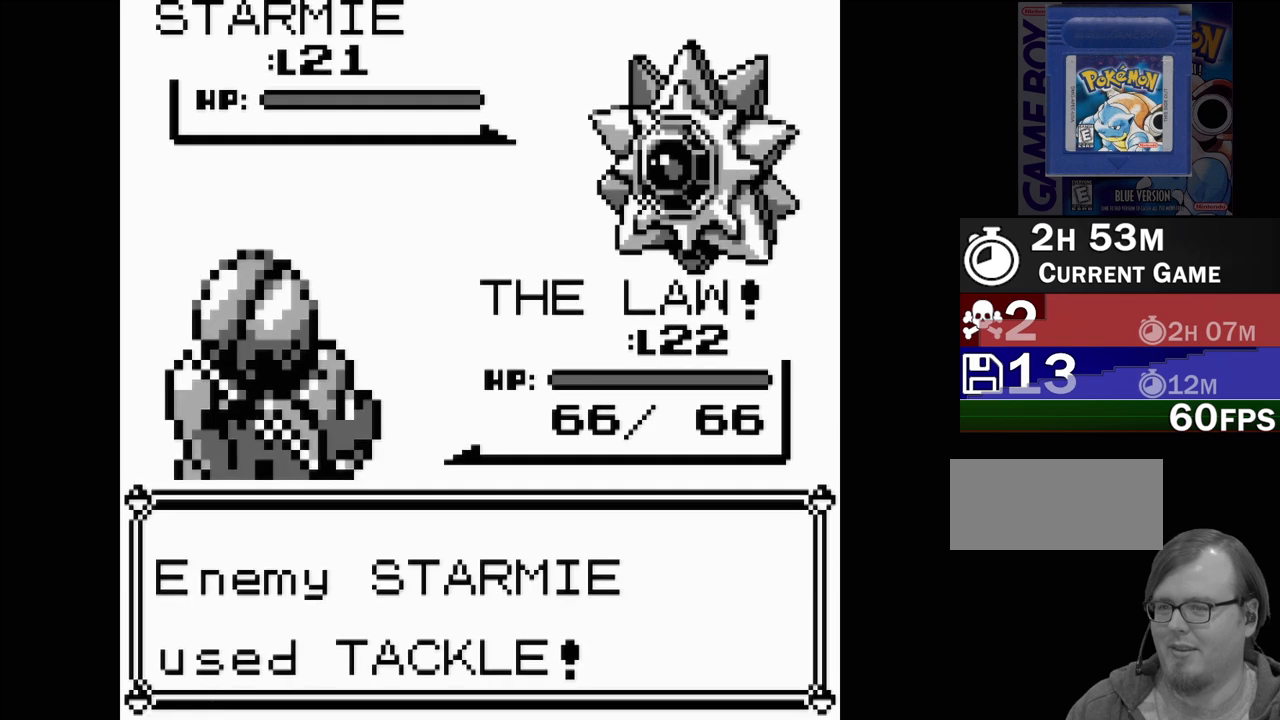
{"buttons": [], "events": []}
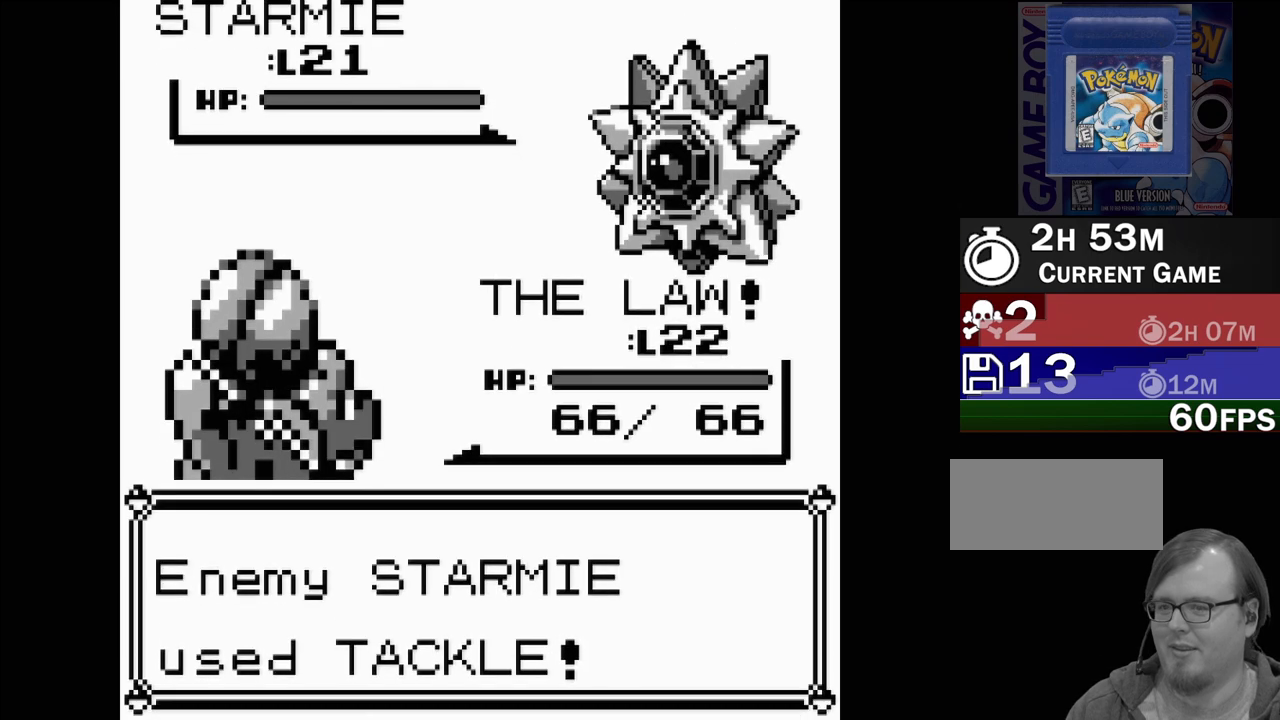
{"buttons": [], "events": []}
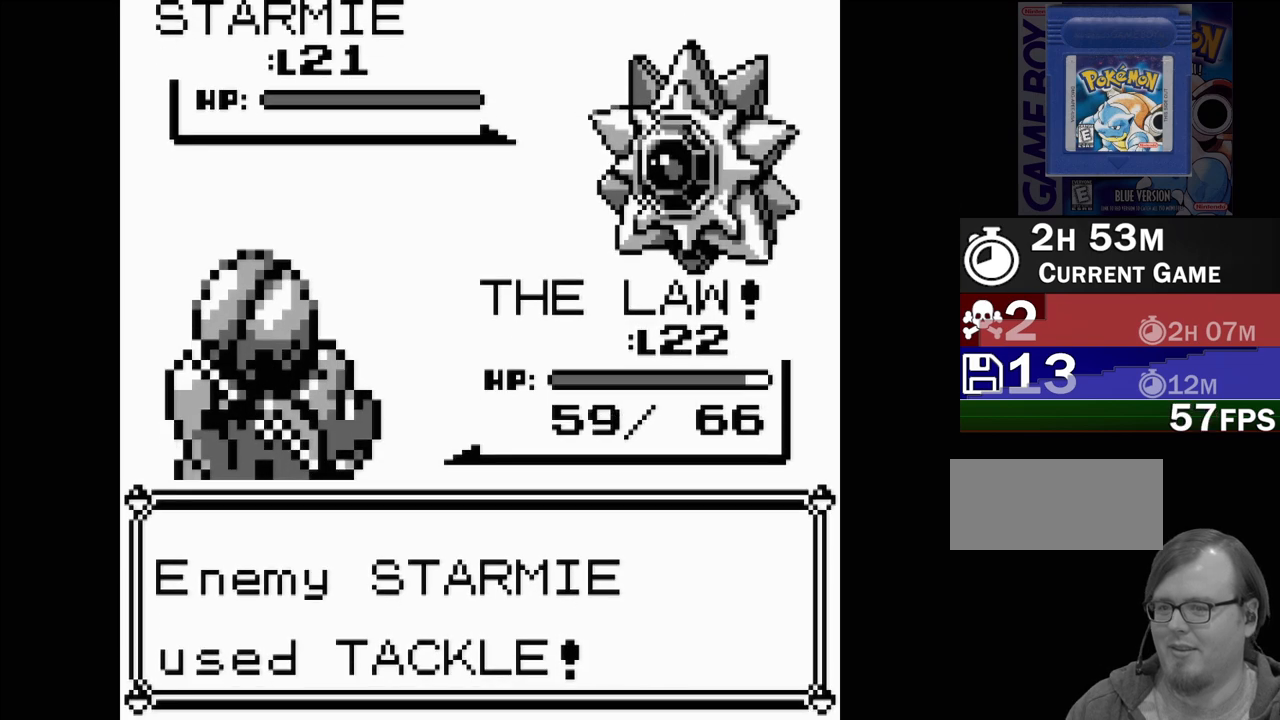
{"buttons": [], "events": []}
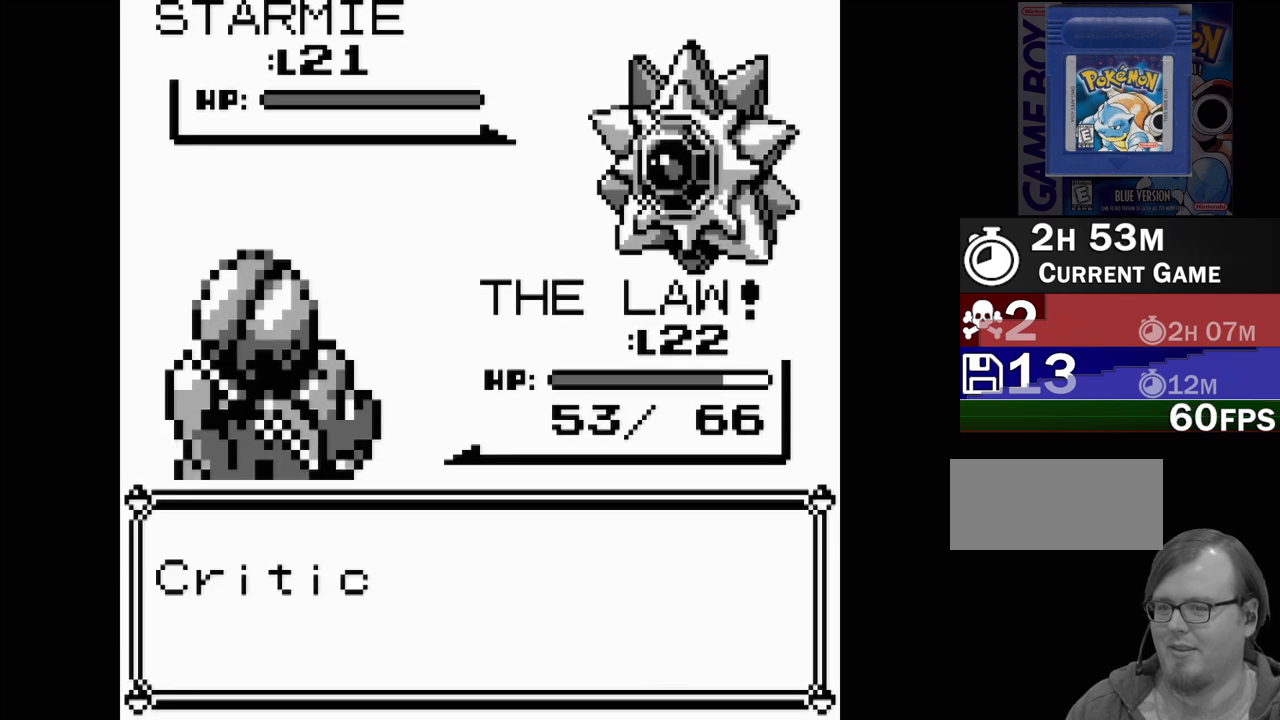
{"buttons": ["A"], "events": [[400, "A", "down"]]}
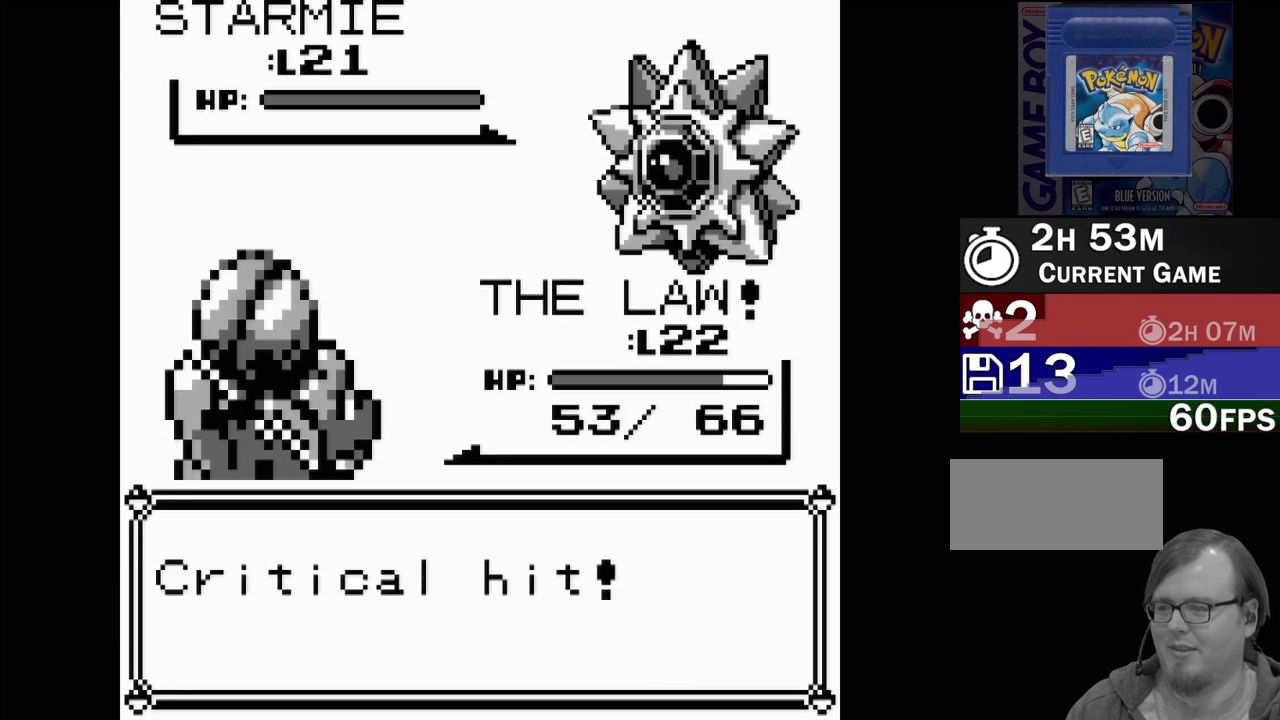
{"buttons": [], "events": [[83, "A", "up"]]}
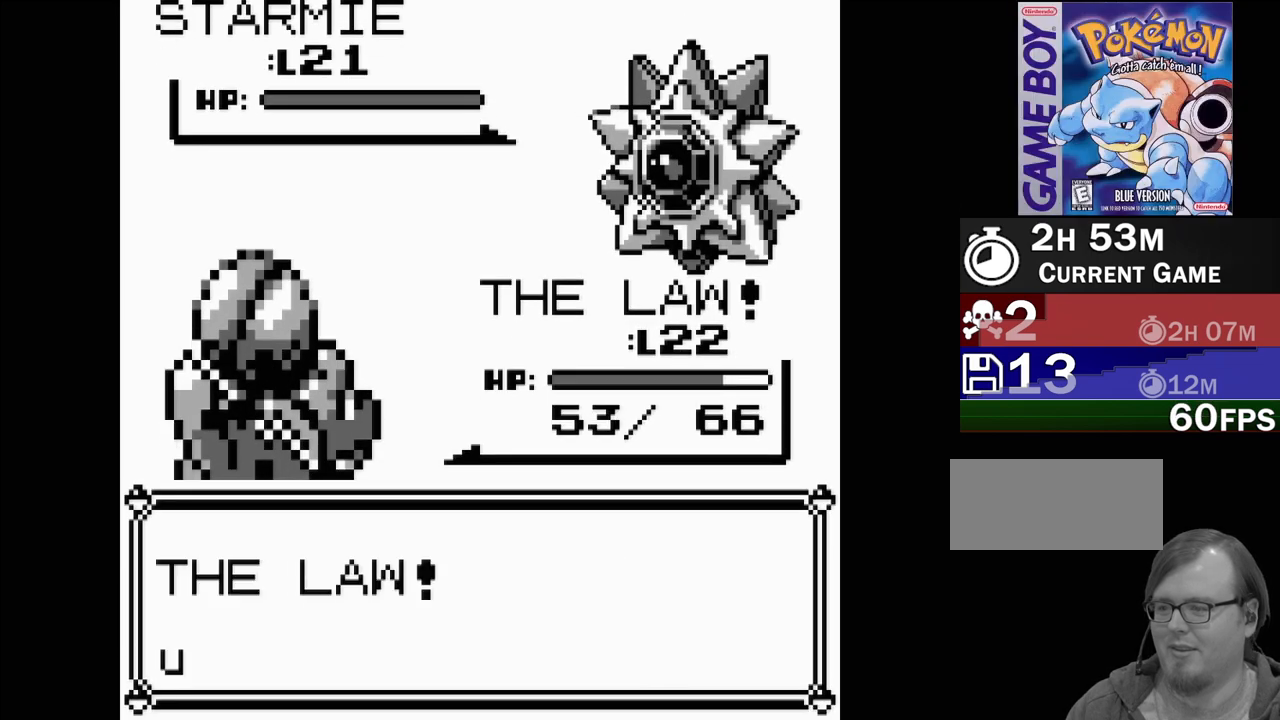
{"buttons": [], "events": []}
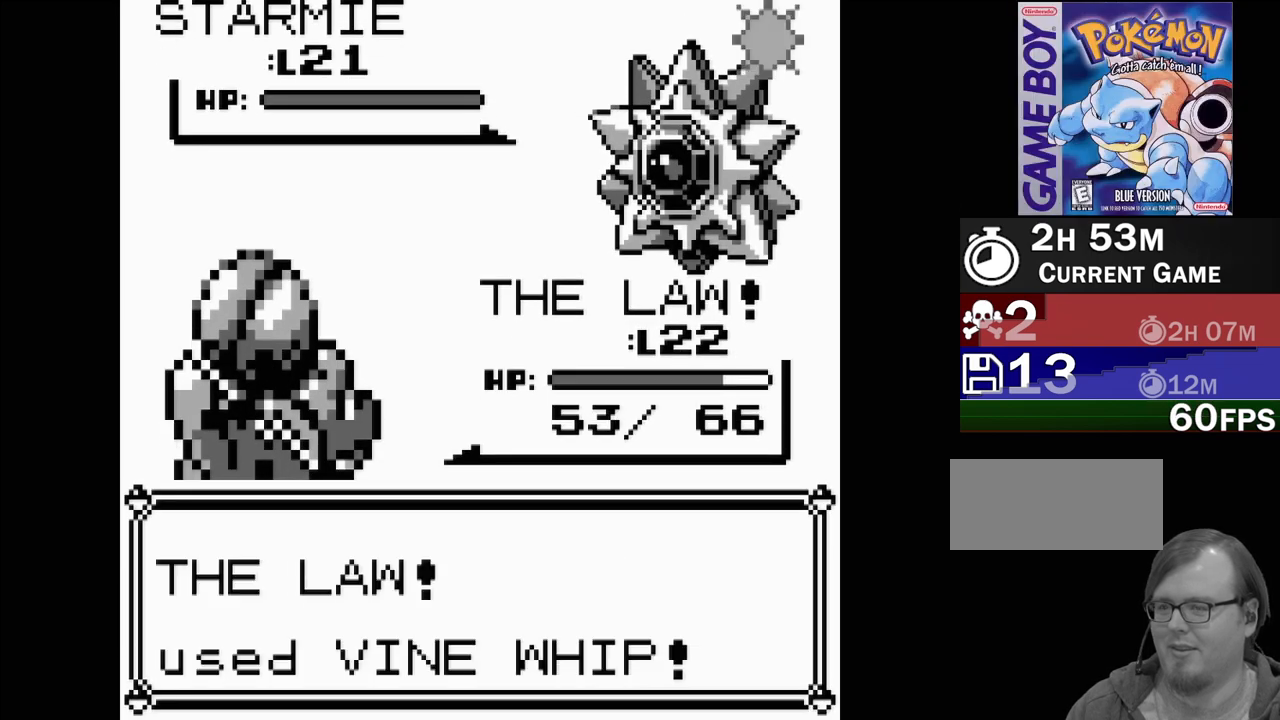
{"buttons": [], "events": []}
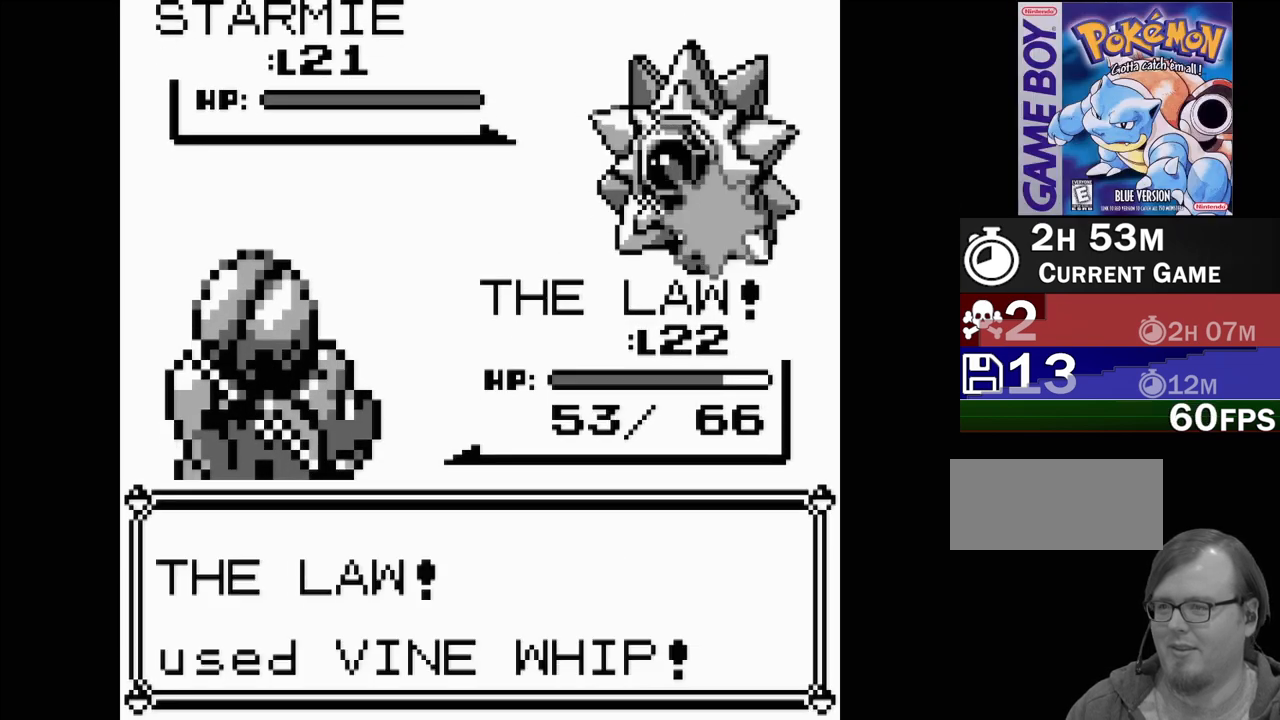
{"buttons": [], "events": []}
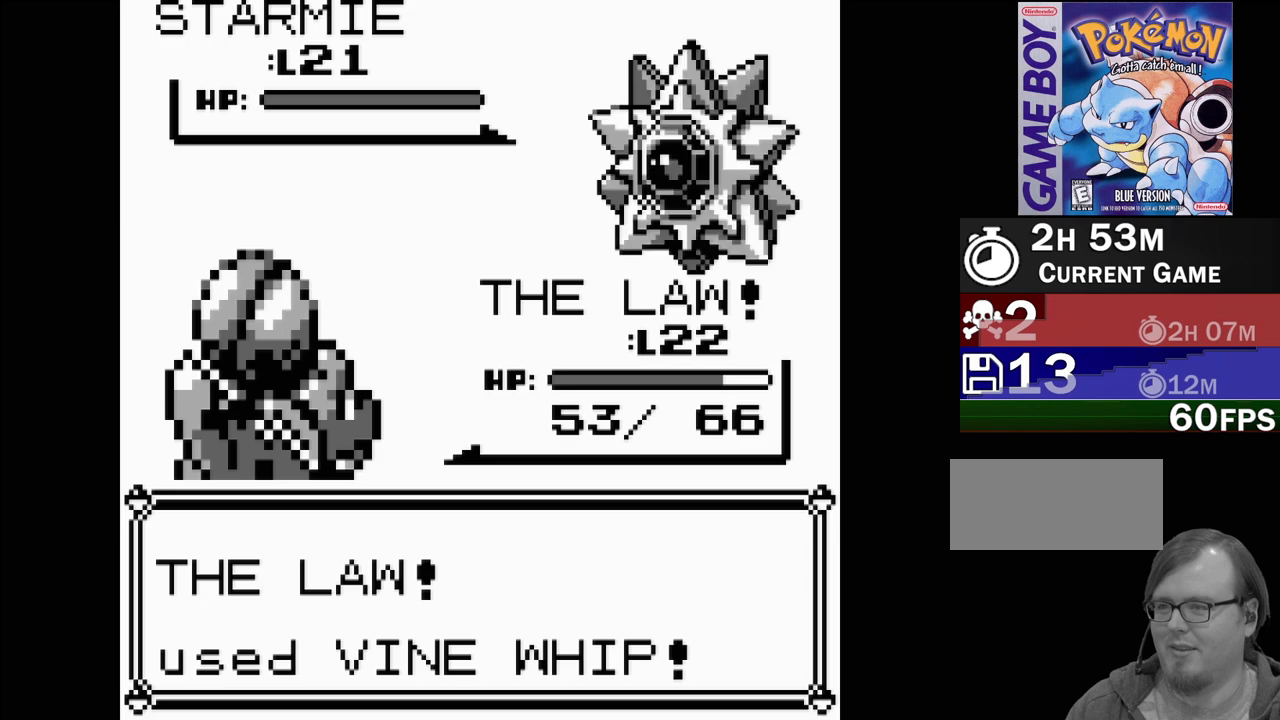
{"buttons": [], "events": []}
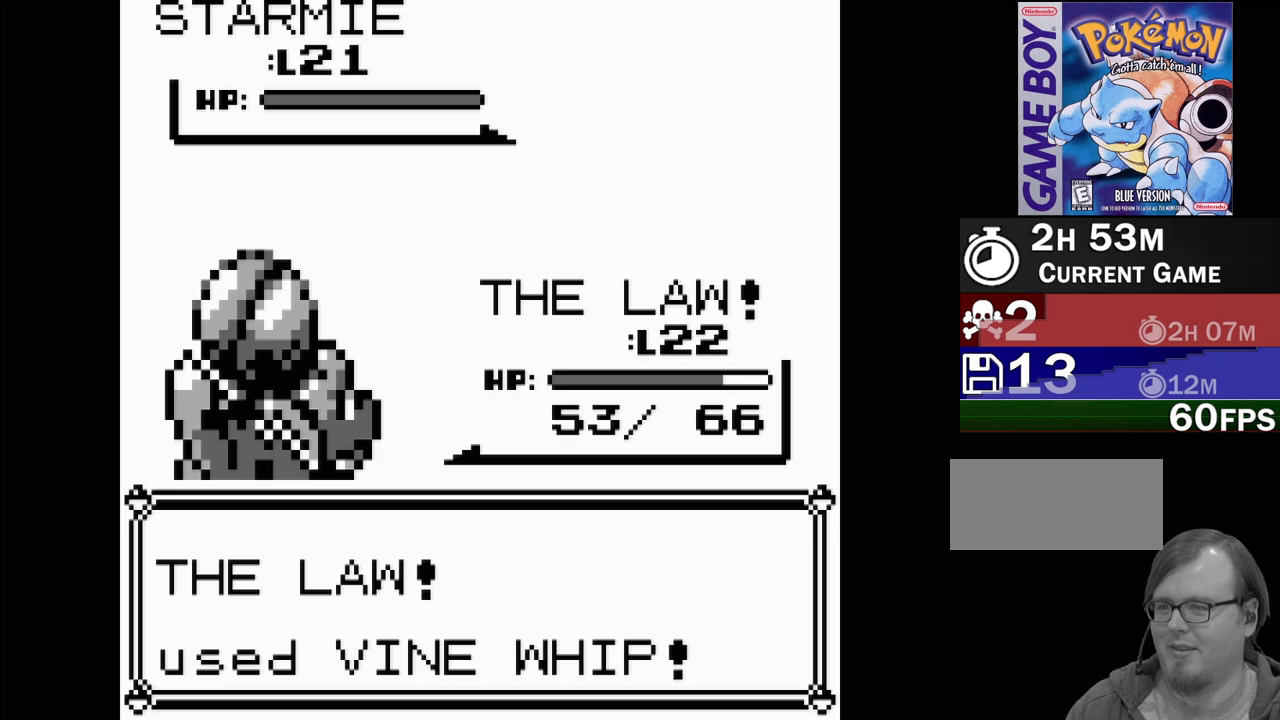
{"buttons": [], "events": []}
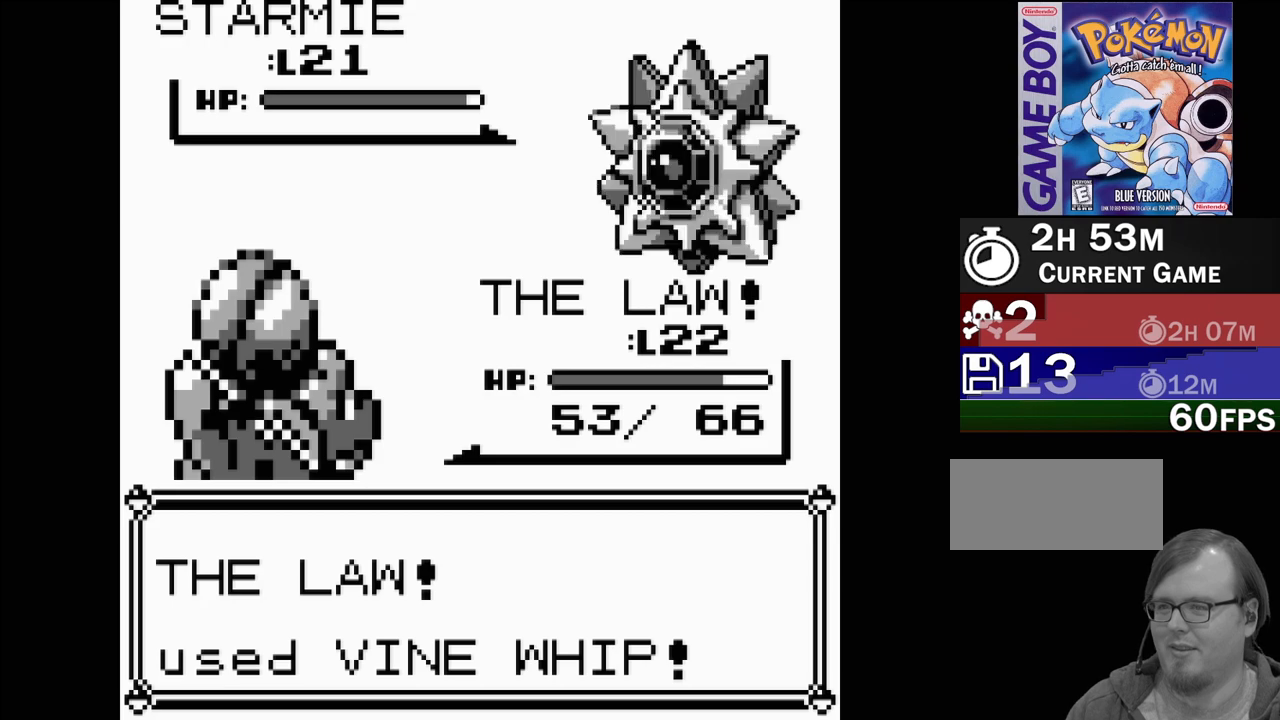
{"buttons": [], "events": []}
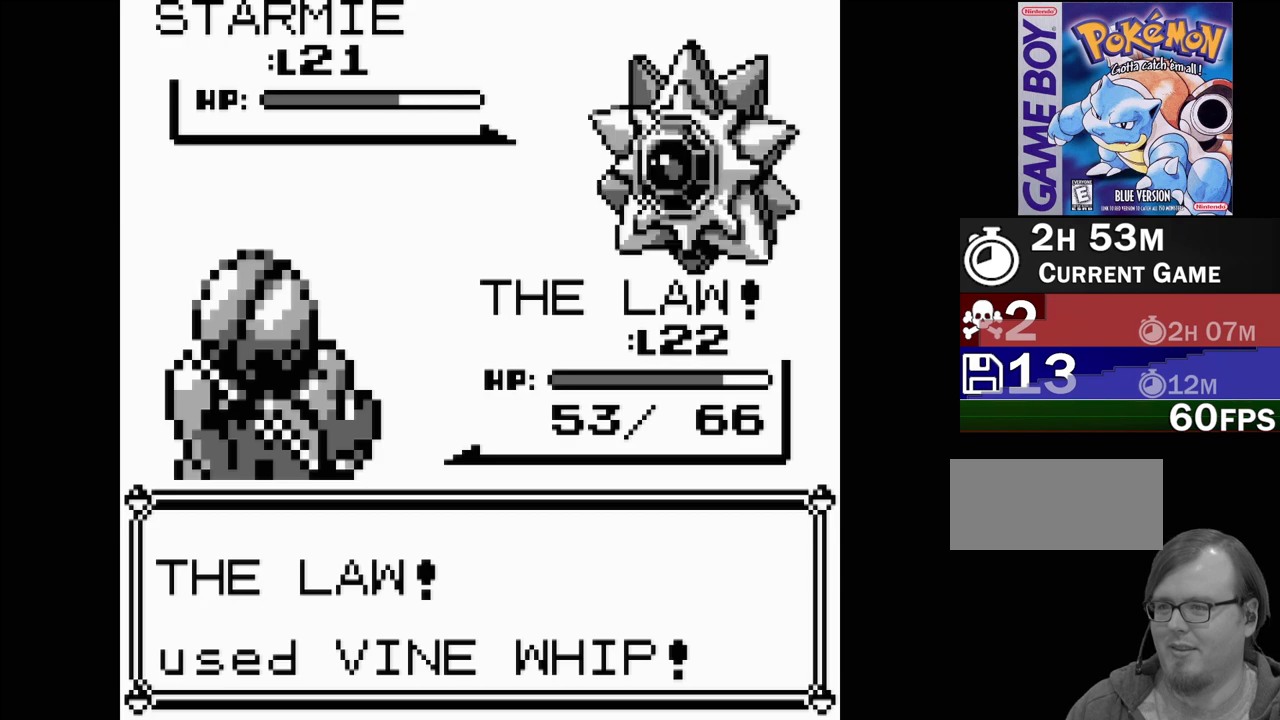
{"buttons": [], "events": []}
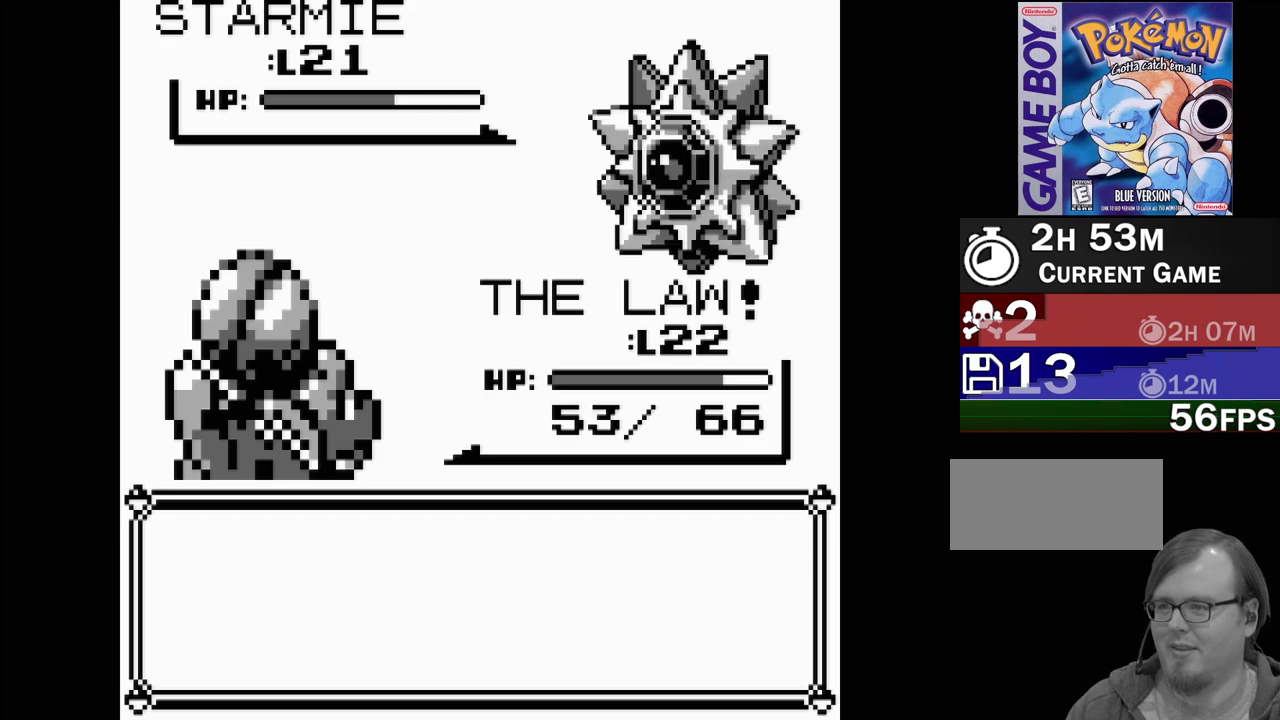
{"buttons": [], "events": []}
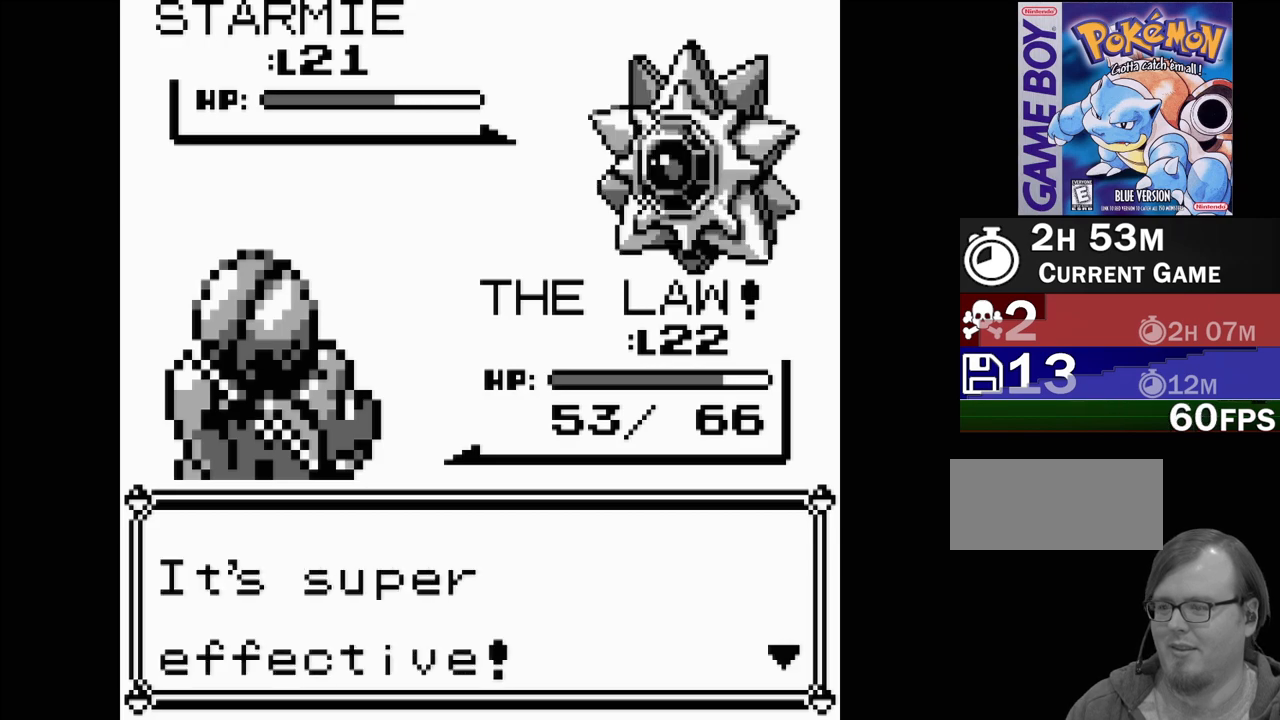
{"buttons": ["A"], "events": [[17, "A", "down"], [183, "A", "up"], [467, "A", "down"]]}
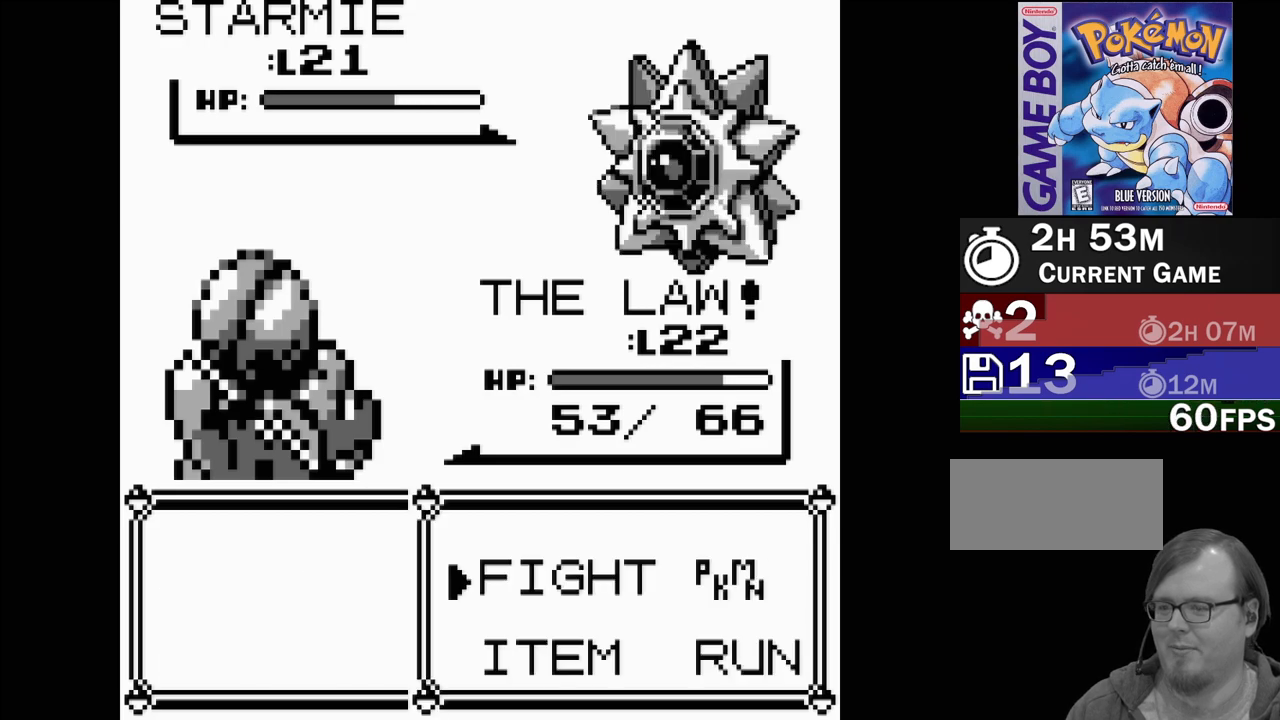
{"buttons": [], "events": [[100, "A", "up"], [183, "A", "down"], [300, "A", "up"]]}
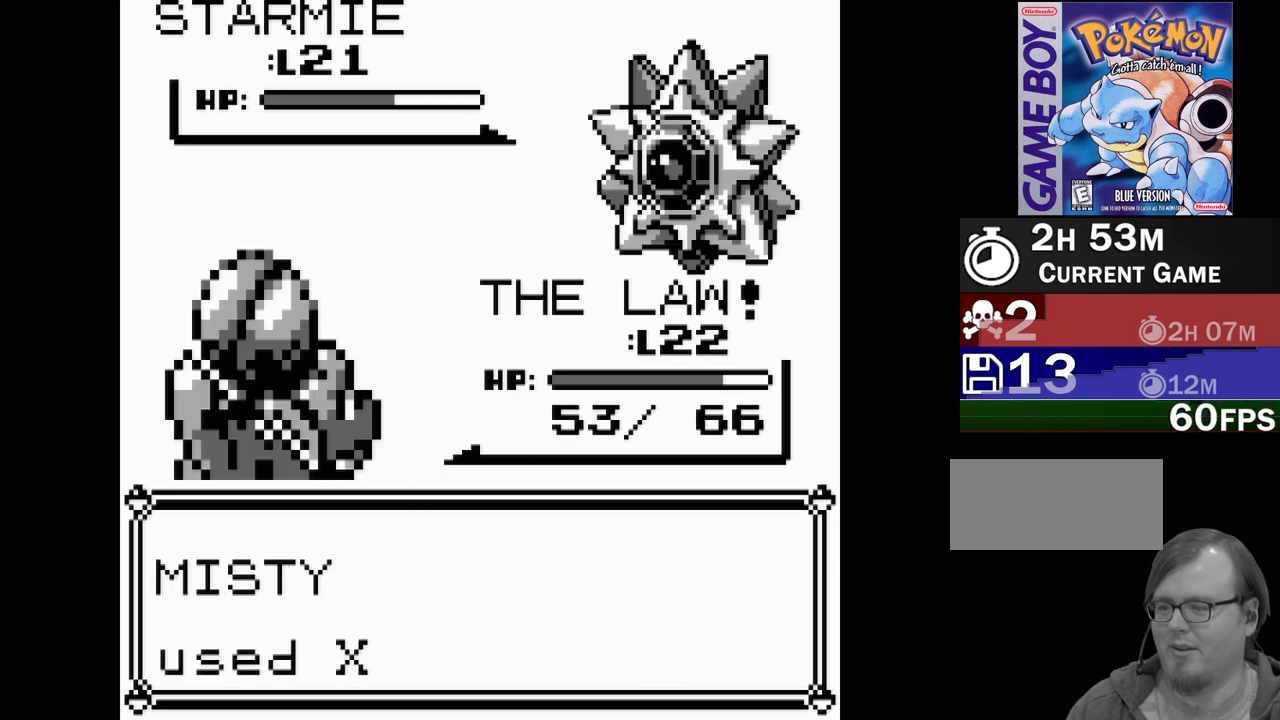
{"buttons": [], "events": []}
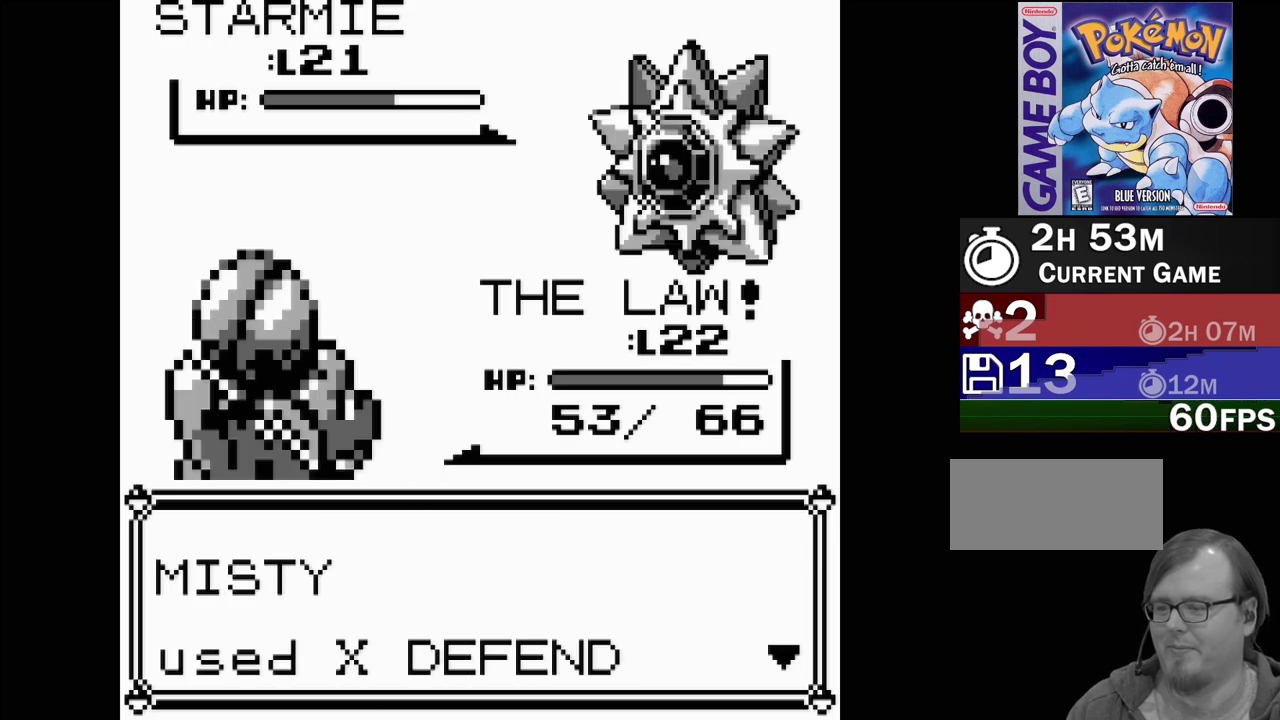
{"buttons": [], "events": [[267, "A", "down"], [383, "A", "up"]]}
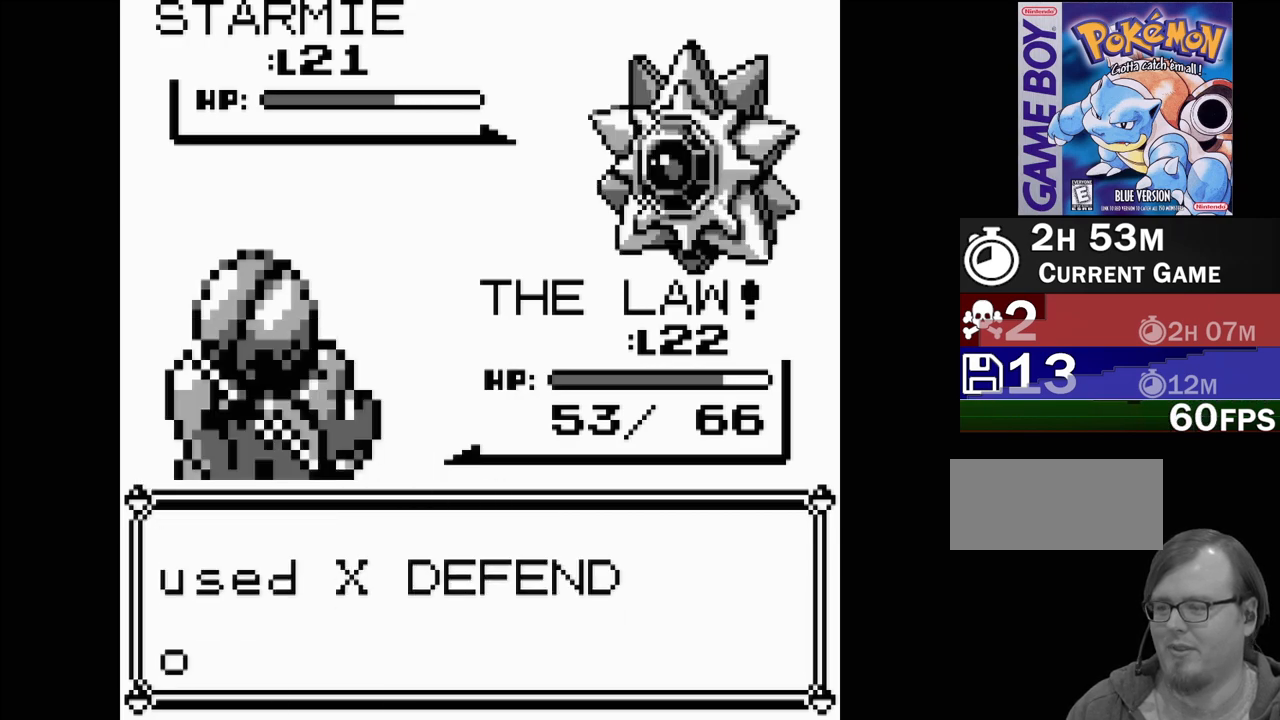
{"buttons": [], "events": []}